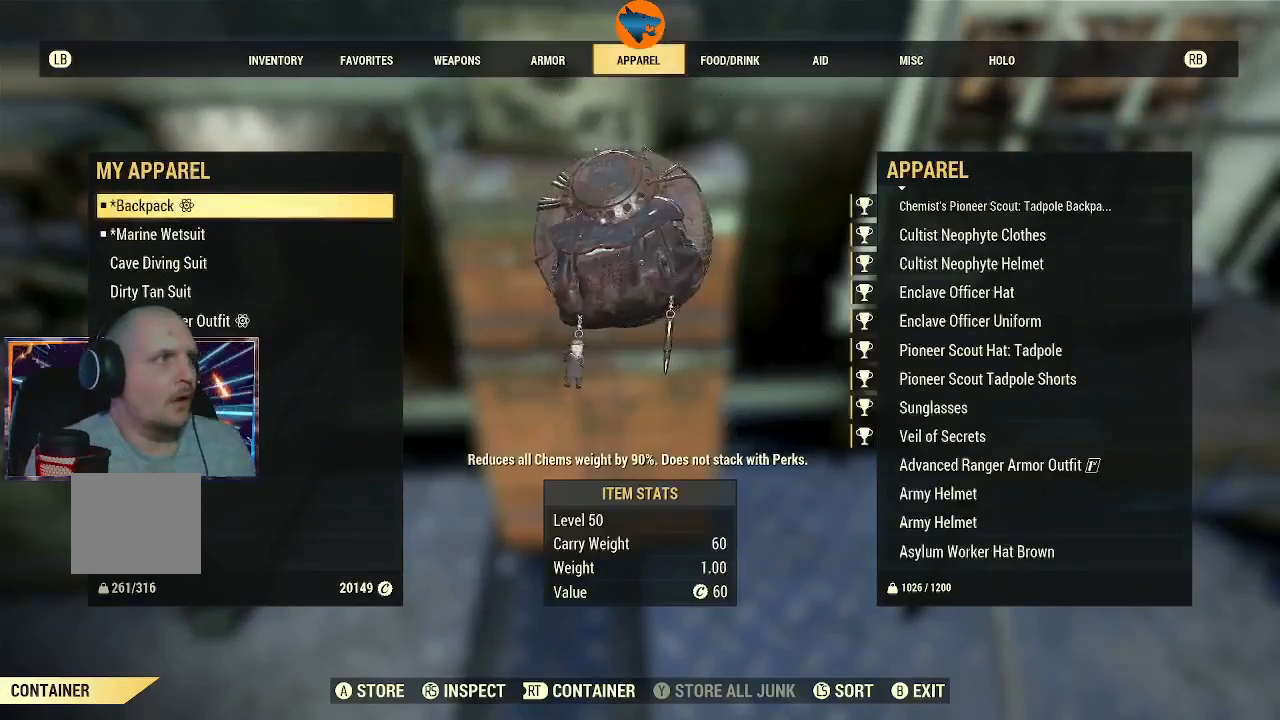
Gameplay with a controller (Xbox layout); each line is a JSON object with the inputs held at the frame after it. "events" lists button and stick changes between this image and that frame as [ms after this image, input, new state], when the widget could be followed in between. Not read: L1 L2.
{"buttons": [], "left_stick": "center", "right_stick": "center", "events": [[400, "DPAD_DOWN", "down"], [467, "DPAD_DOWN", "up"]]}
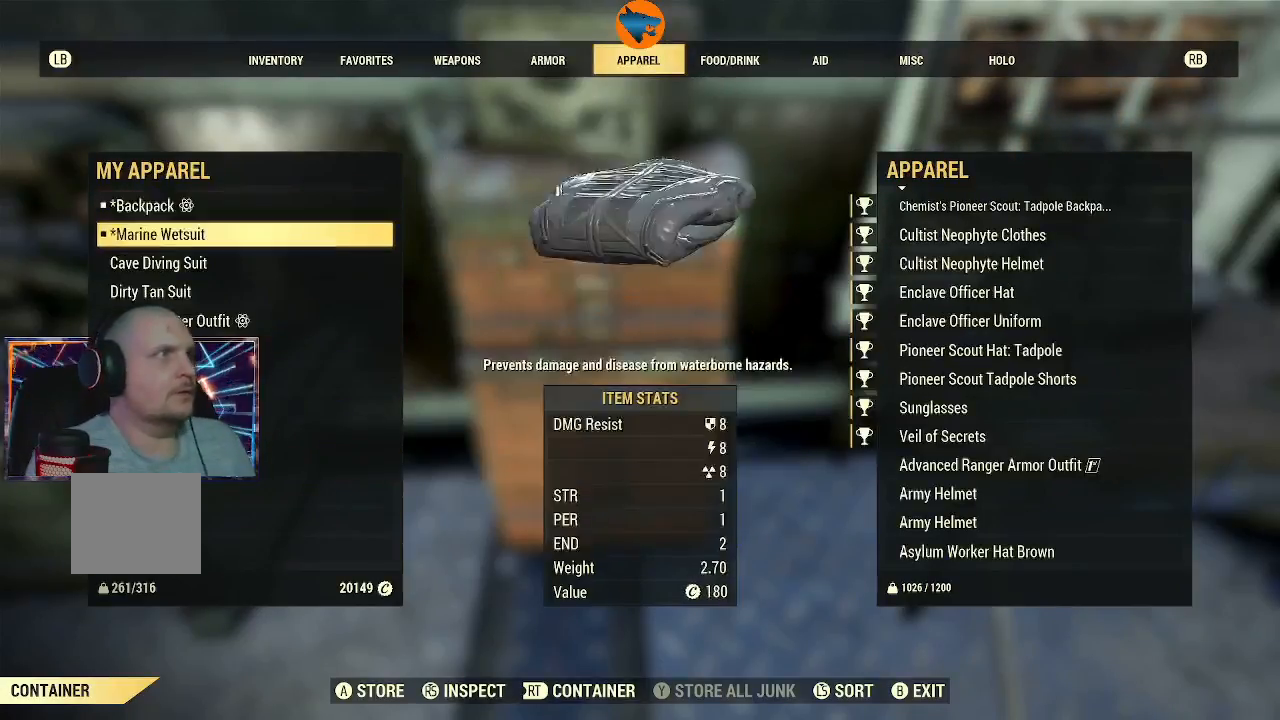
{"buttons": [], "left_stick": "center", "right_stick": "center", "events": [[100, "DPAD_DOWN", "down"], [167, "DPAD_DOWN", "up"]]}
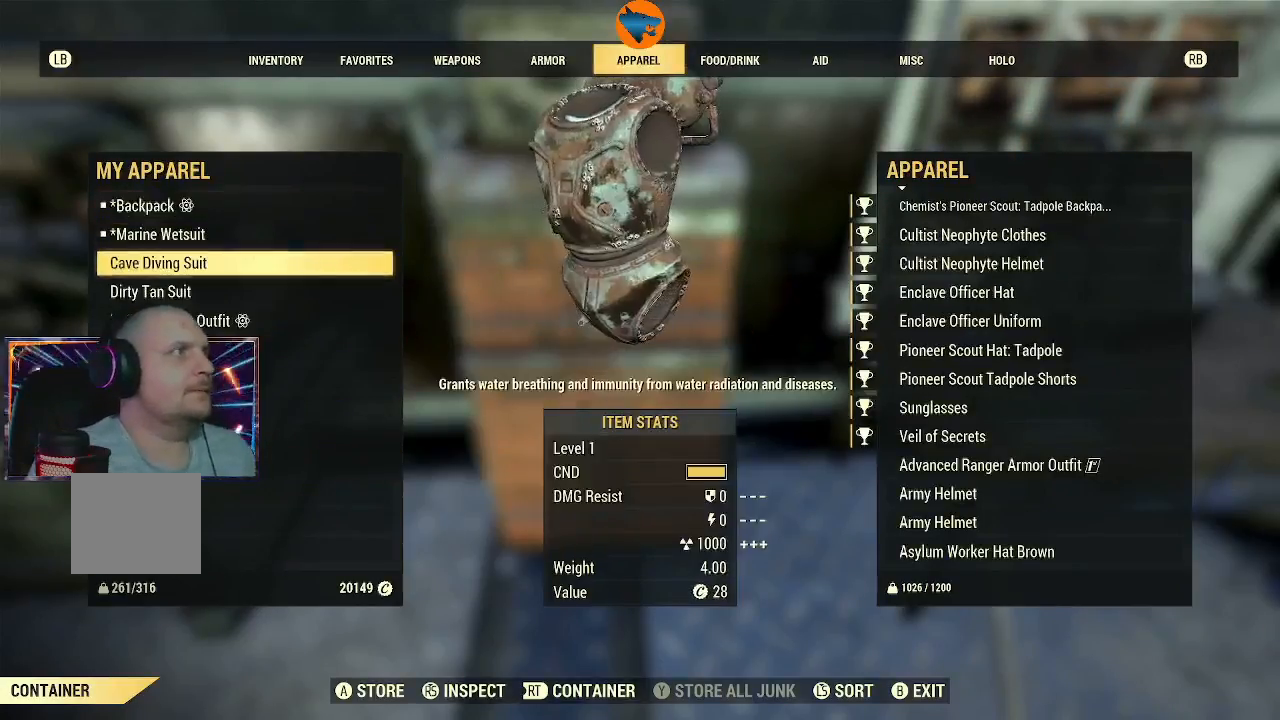
{"buttons": [], "left_stick": "center", "right_stick": "center", "events": [[300, "A", "down"], [367, "A", "up"]]}
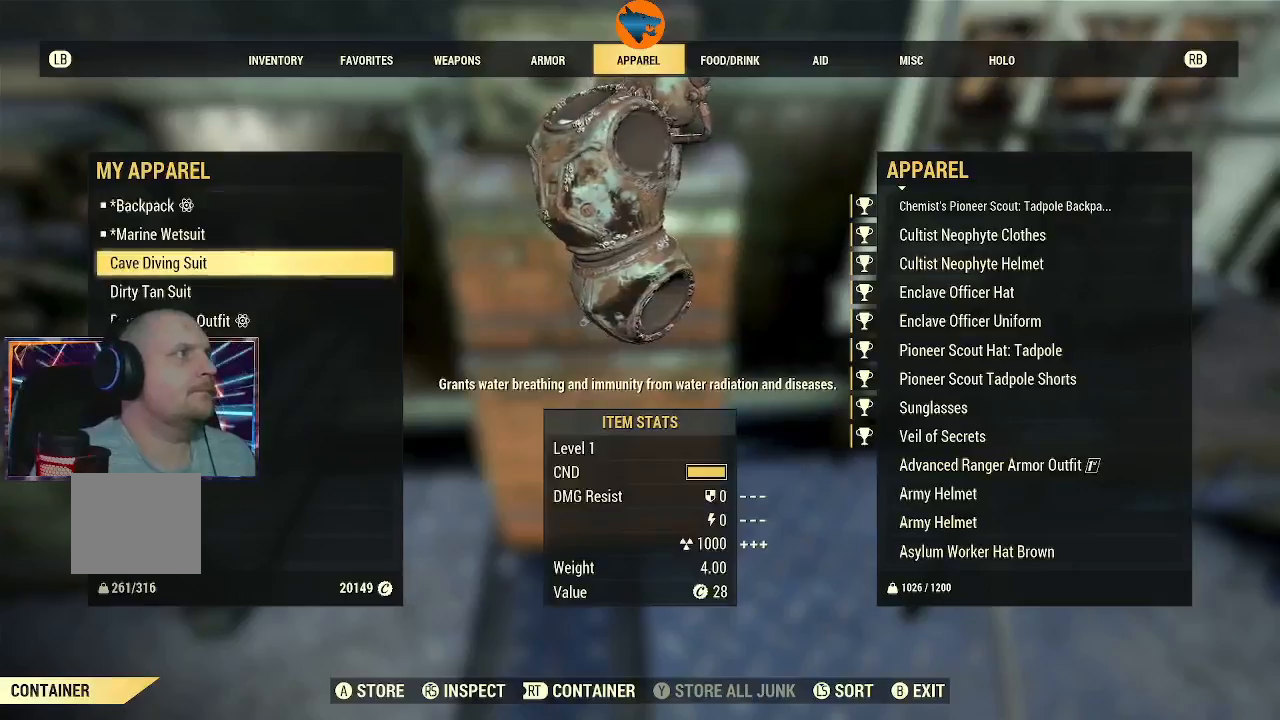
{"buttons": [], "left_stick": "center", "right_stick": "center", "events": []}
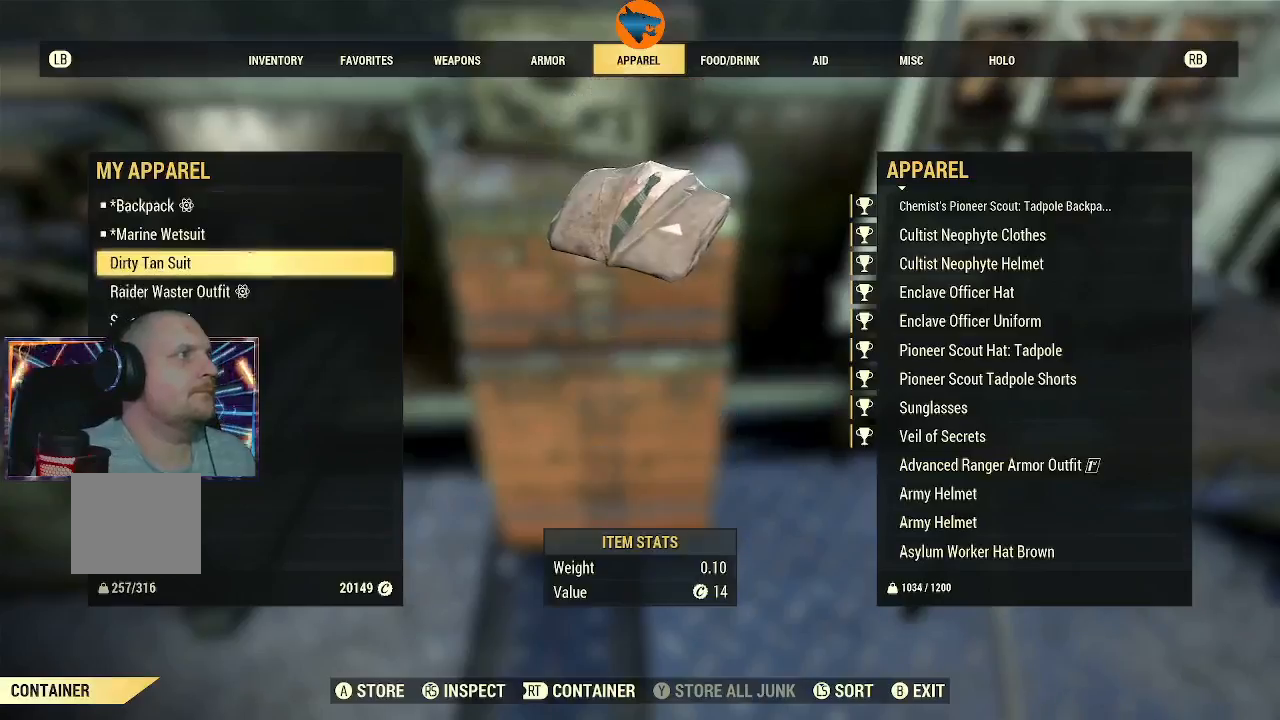
{"buttons": [], "left_stick": "center", "right_stick": "center", "events": [[133, "A", "down"], [200, "A", "up"]]}
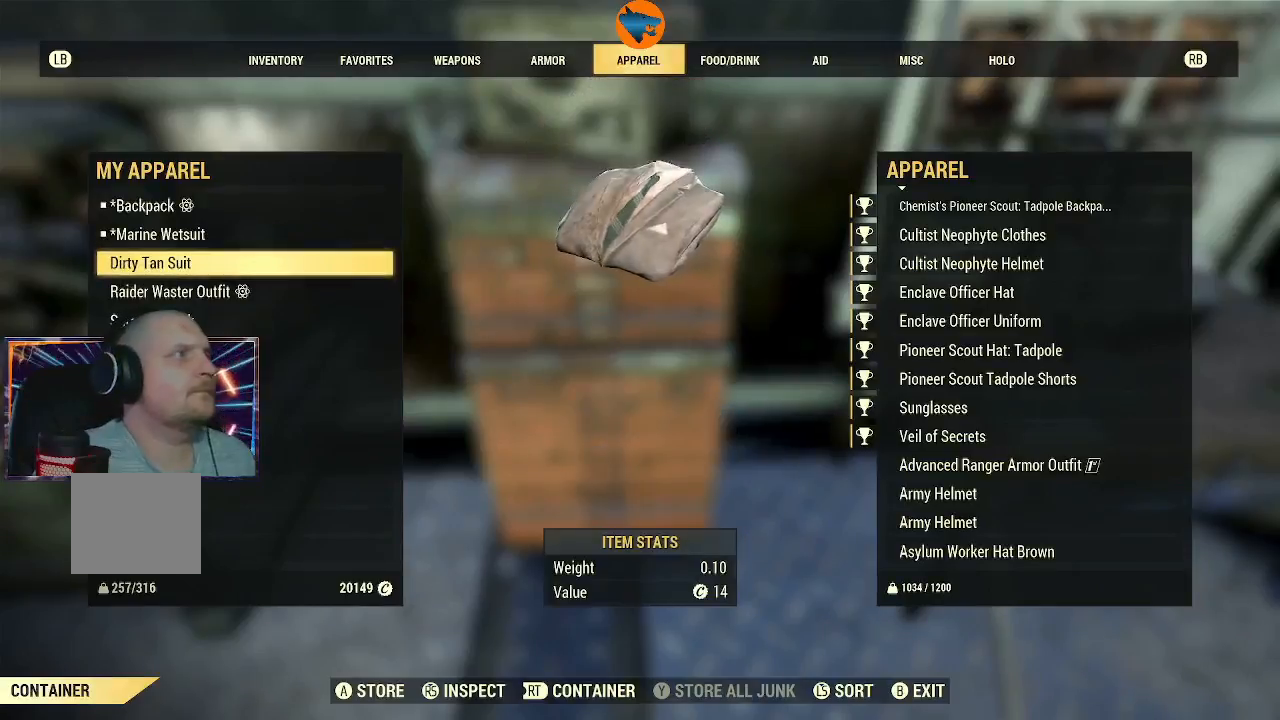
{"buttons": [], "left_stick": "center", "right_stick": "center", "events": []}
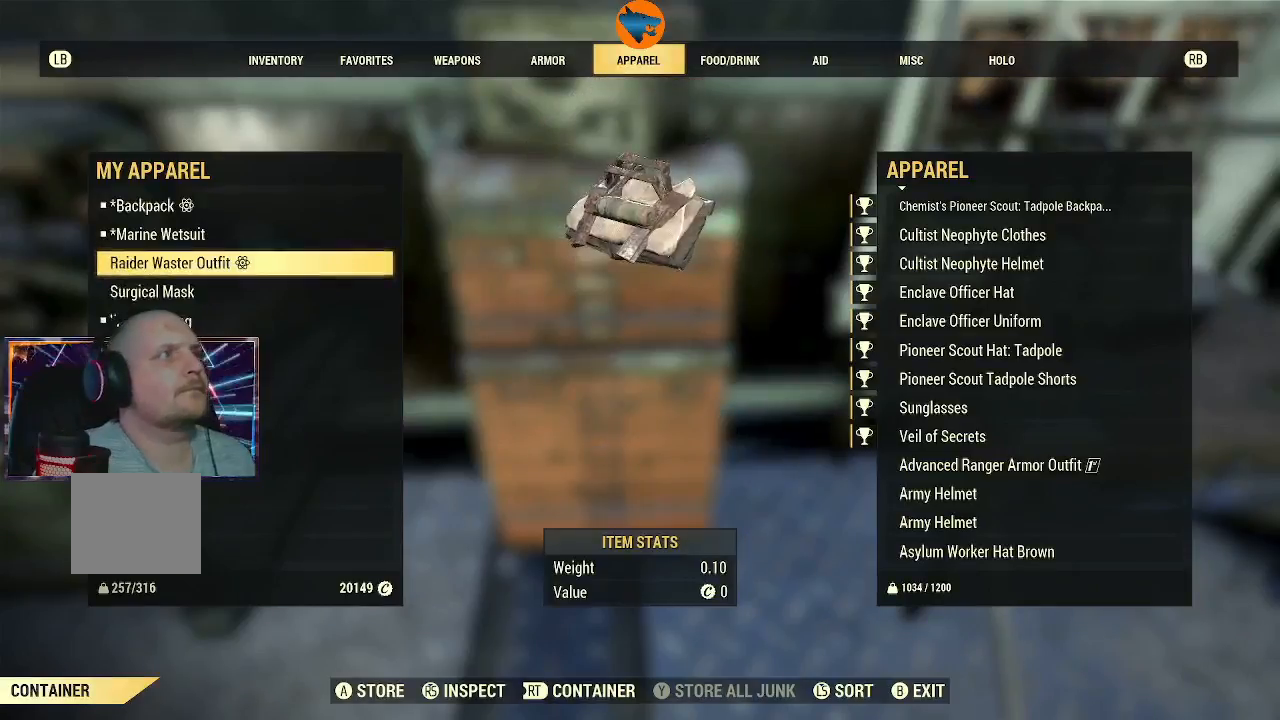
{"buttons": [], "left_stick": "center", "right_stick": "center", "events": [[267, "DPAD_DOWN", "down"], [367, "DPAD_DOWN", "up"]]}
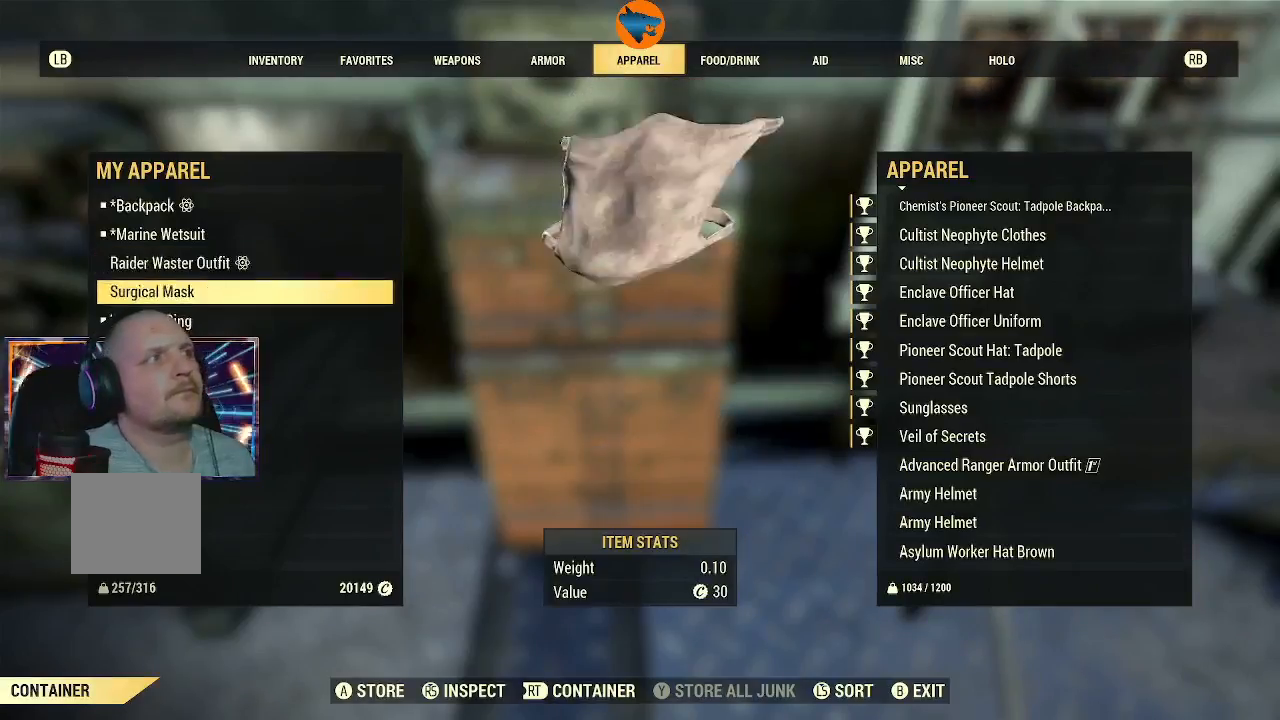
{"buttons": [], "left_stick": "center", "right_stick": "center", "events": [[167, "DPAD_UP", "down"], [300, "DPAD_UP", "up"]]}
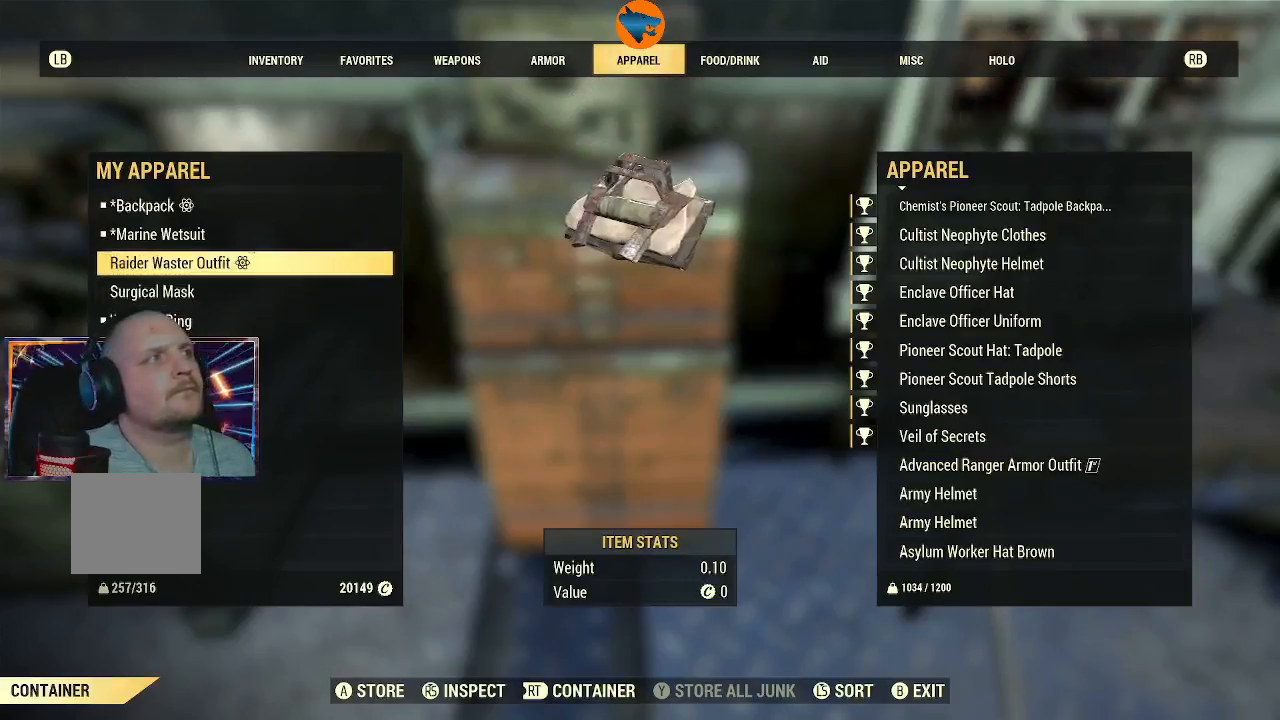
{"buttons": [], "left_stick": "center", "right_stick": "center", "events": []}
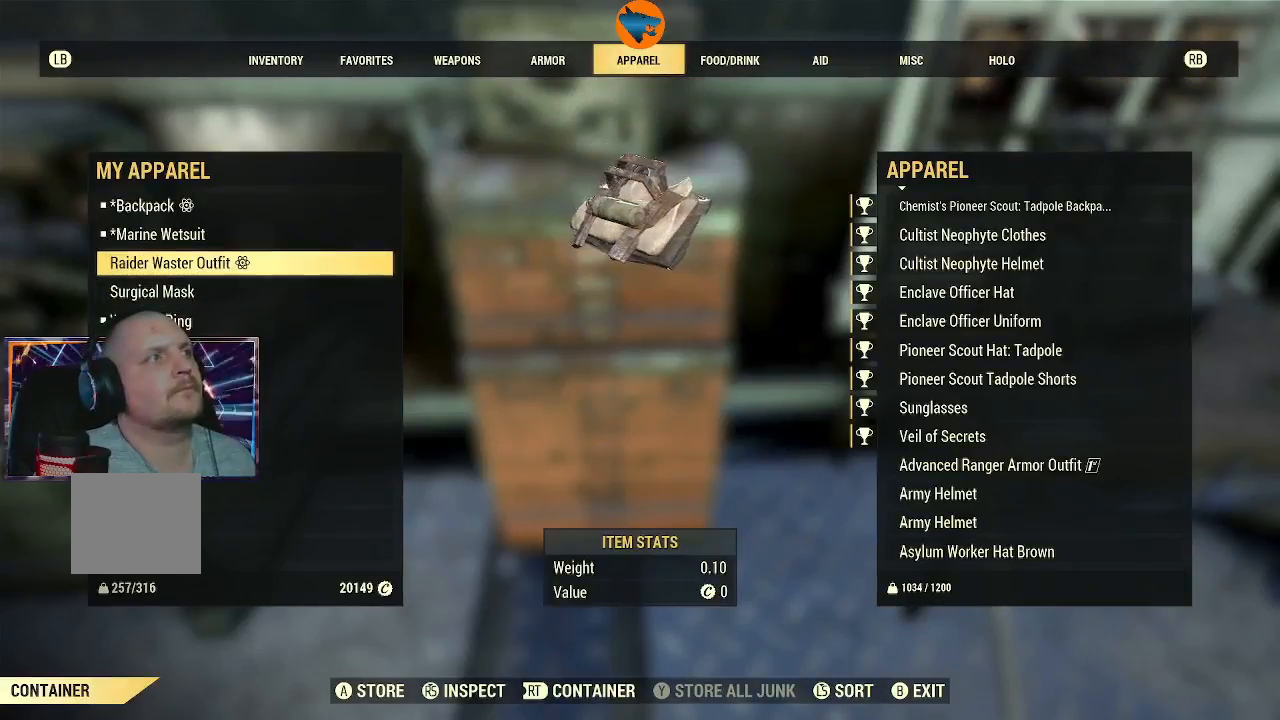
{"buttons": [], "left_stick": "center", "right_stick": "center", "events": []}
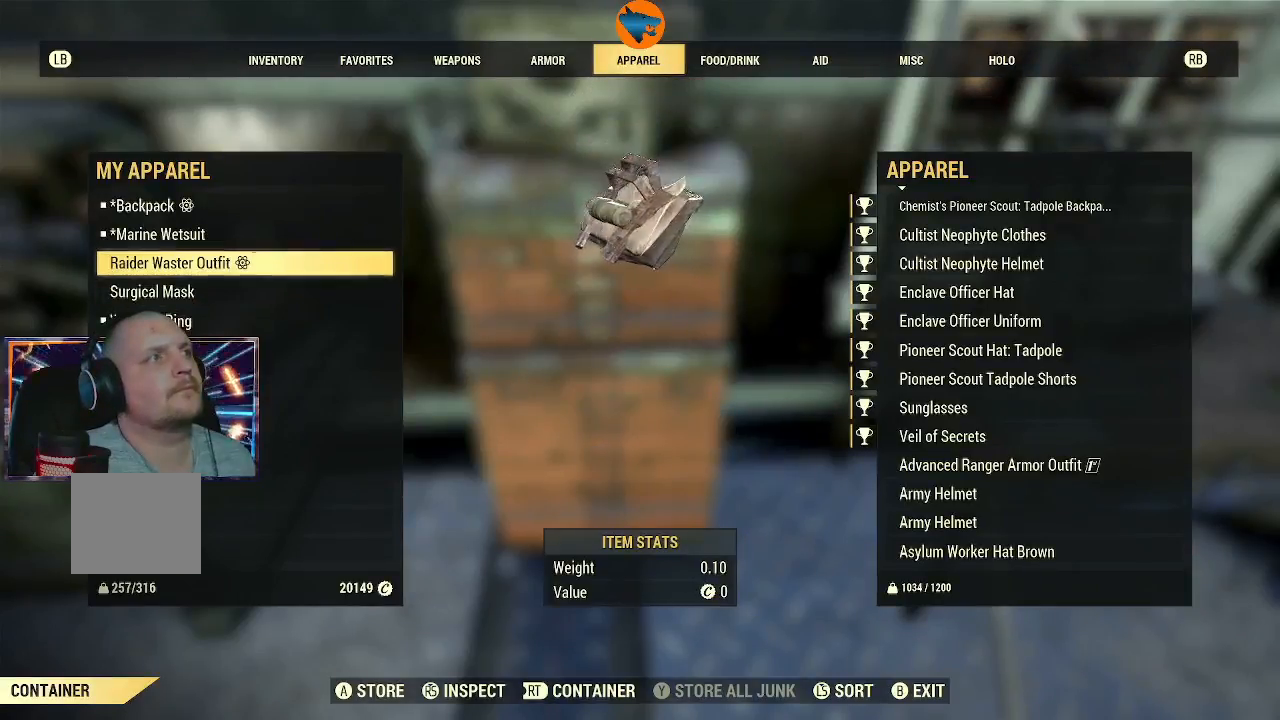
{"buttons": [], "left_stick": "center", "right_stick": "center", "events": [[433, "DPAD_DOWN", "down"], [500, "DPAD_DOWN", "up"]]}
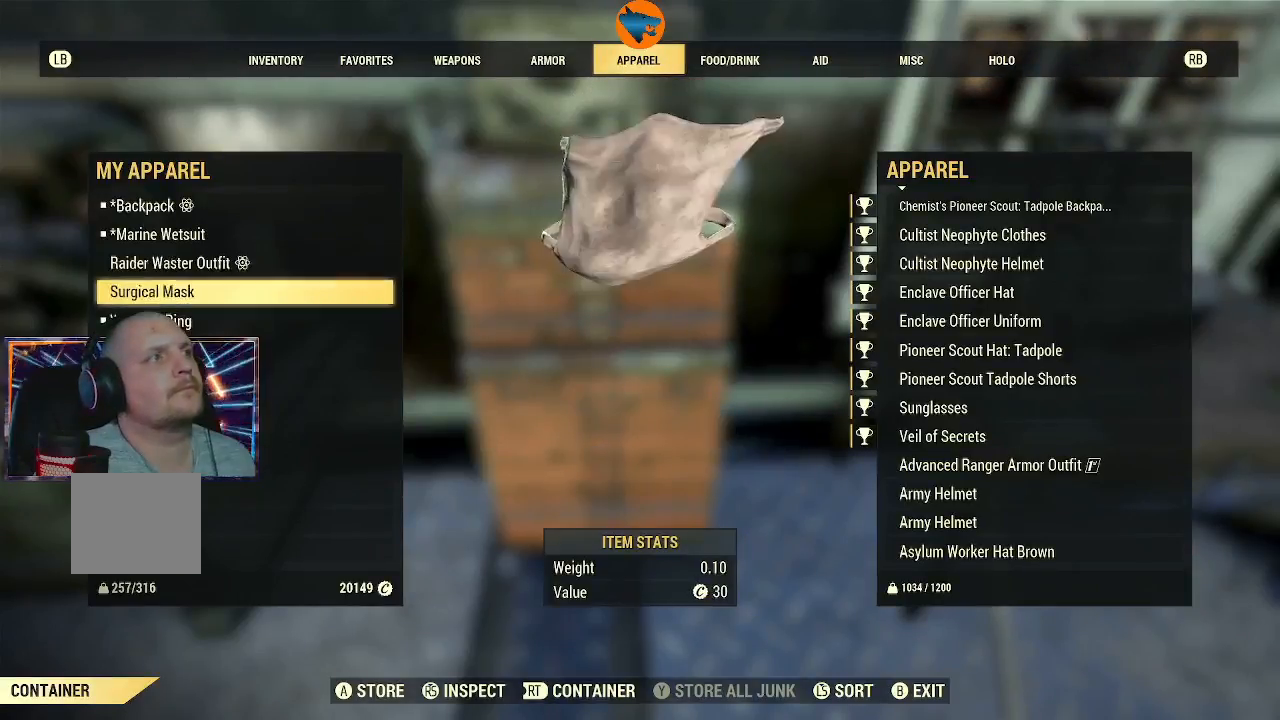
{"buttons": [], "left_stick": "center", "right_stick": "center", "events": []}
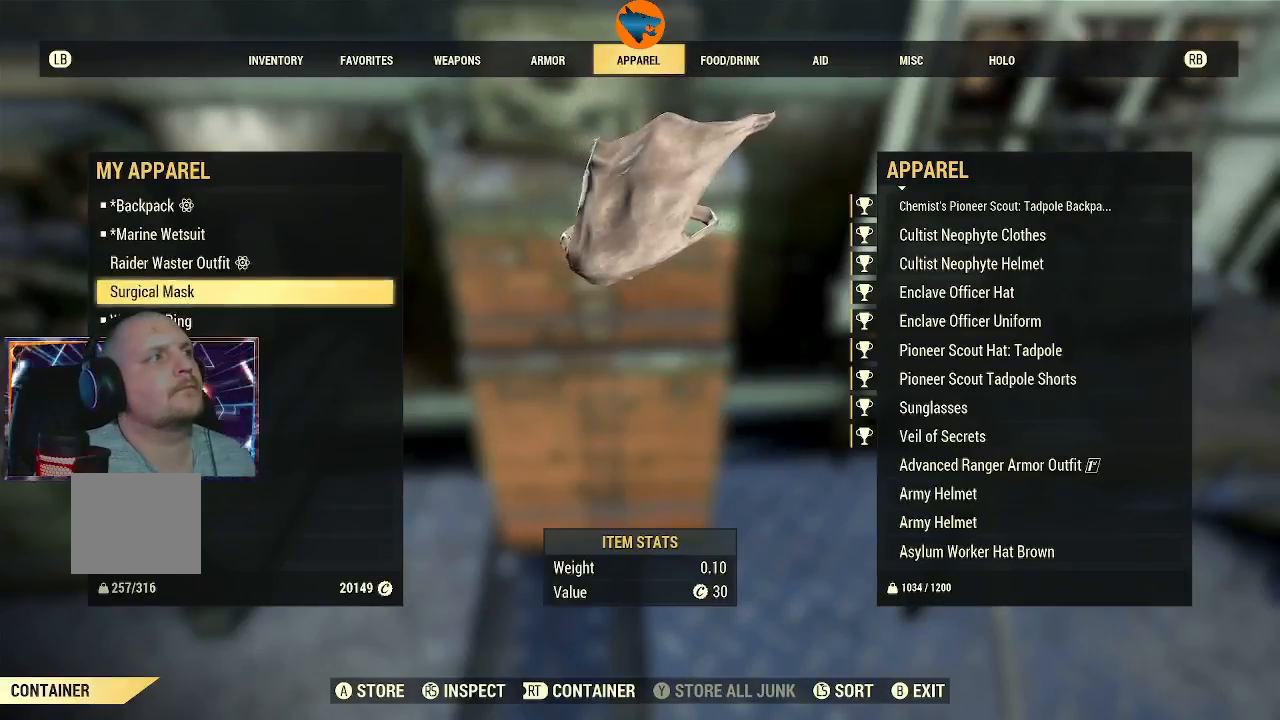
{"buttons": ["DPAD_DOWN"], "left_stick": "center", "right_stick": "center", "events": [[300, "DPAD_DOWN", "down"], [400, "DPAD_DOWN", "up"], [500, "DPAD_DOWN", "down"]]}
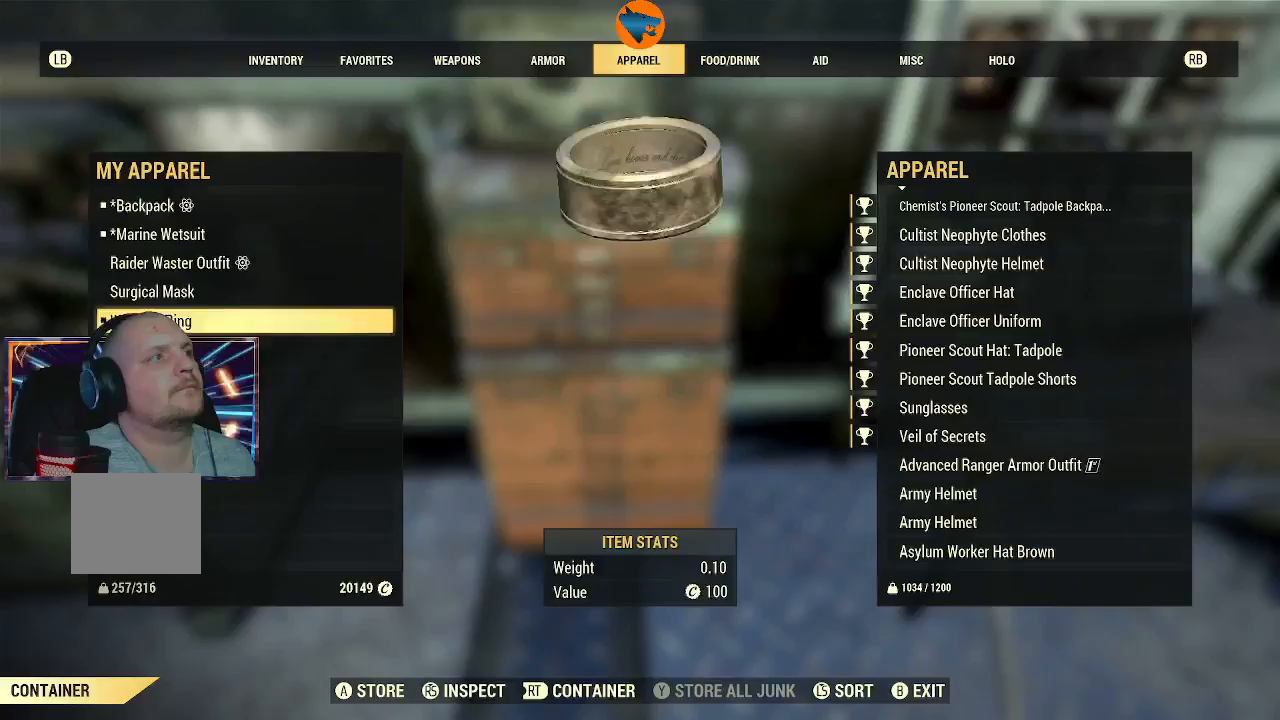
{"buttons": [], "left_stick": "center", "right_stick": "center", "events": [[100, "DPAD_DOWN", "up"], [300, "R1", "down"], [333, "R1", "up"]]}
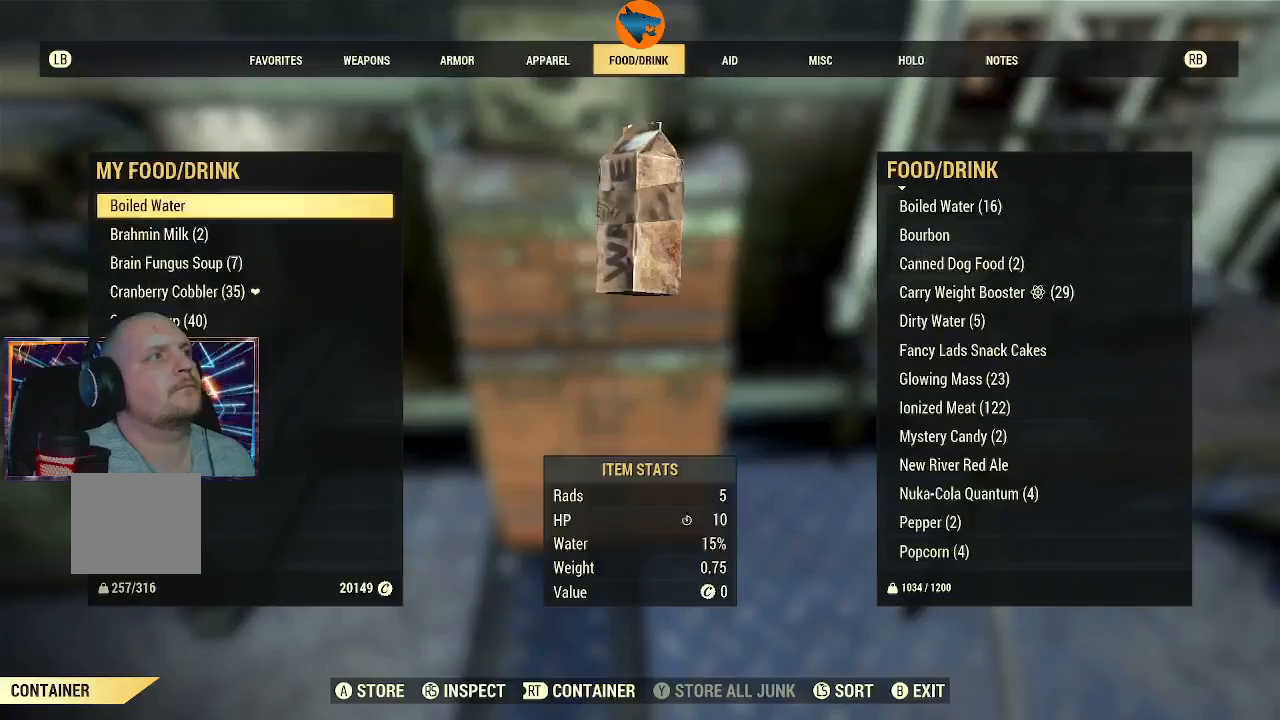
{"buttons": [], "left_stick": "center", "right_stick": "center", "events": [[367, "DPAD_DOWN", "down"], [433, "DPAD_DOWN", "up"]]}
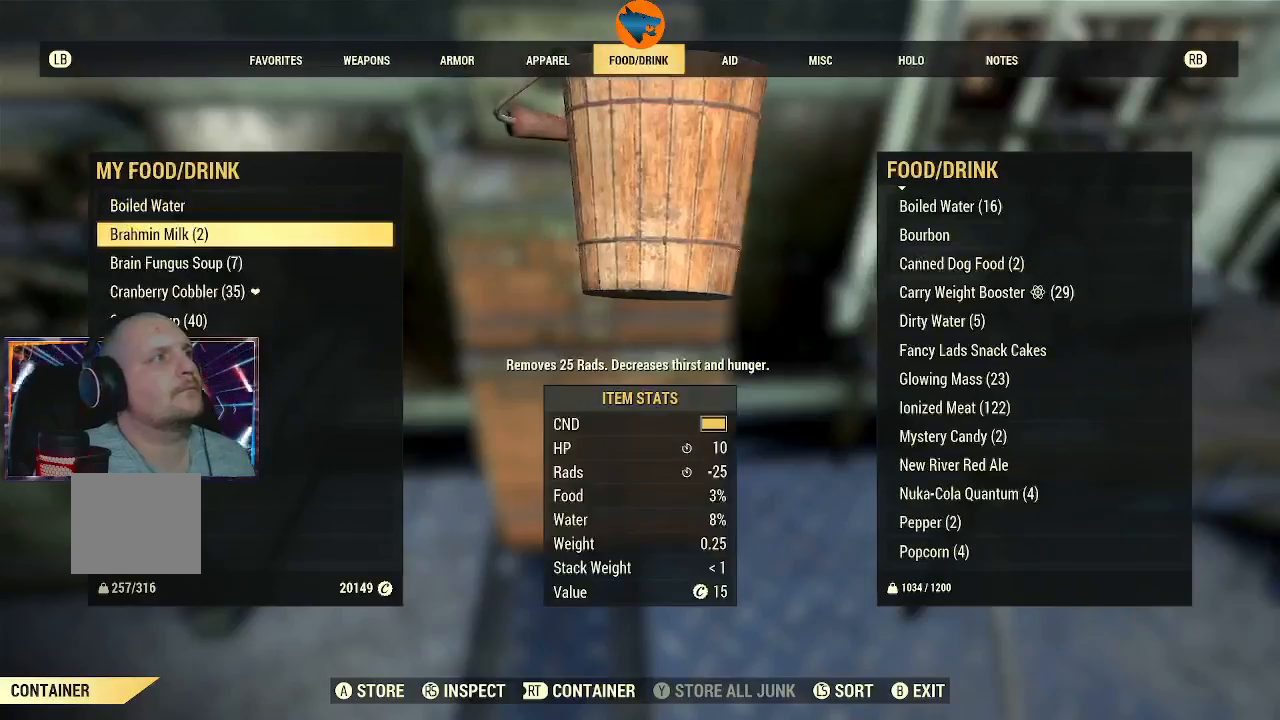
{"buttons": [], "left_stick": "center", "right_stick": "center", "events": []}
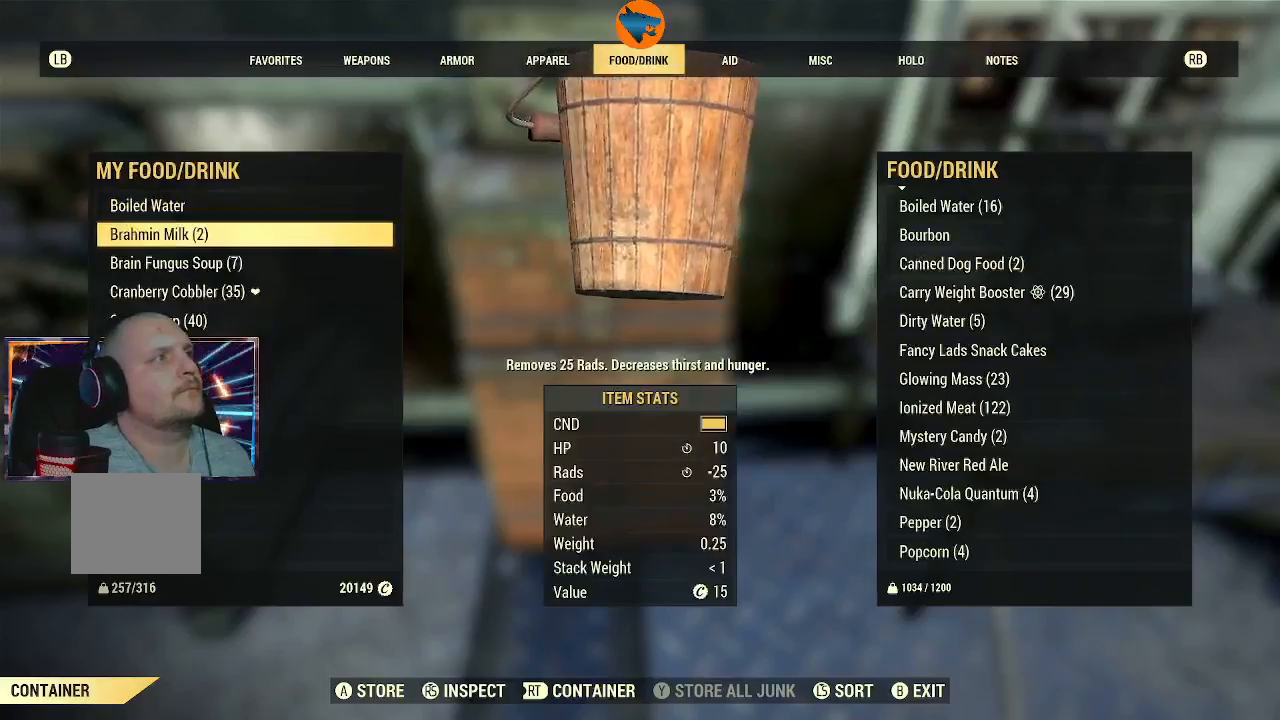
{"buttons": [], "left_stick": "center", "right_stick": "center", "events": [[167, "DPAD_UP", "down"], [267, "DPAD_UP", "up"]]}
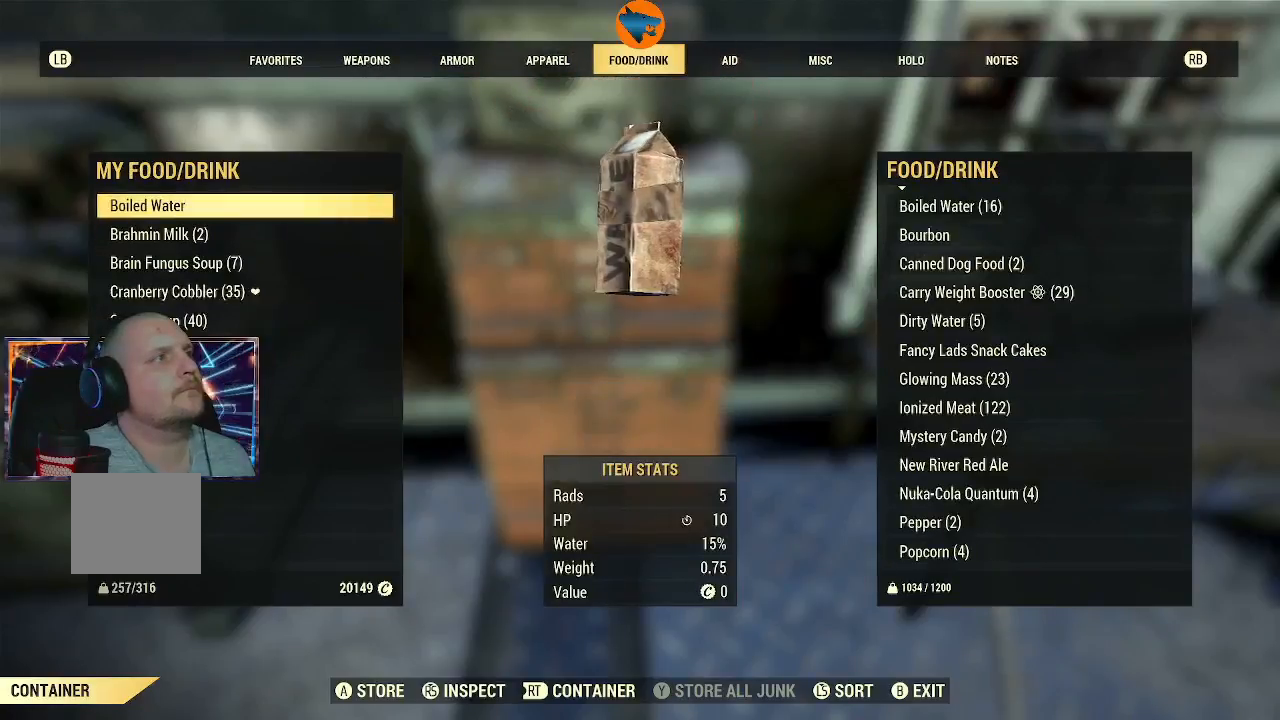
{"buttons": [], "left_stick": "center", "right_stick": "center", "events": []}
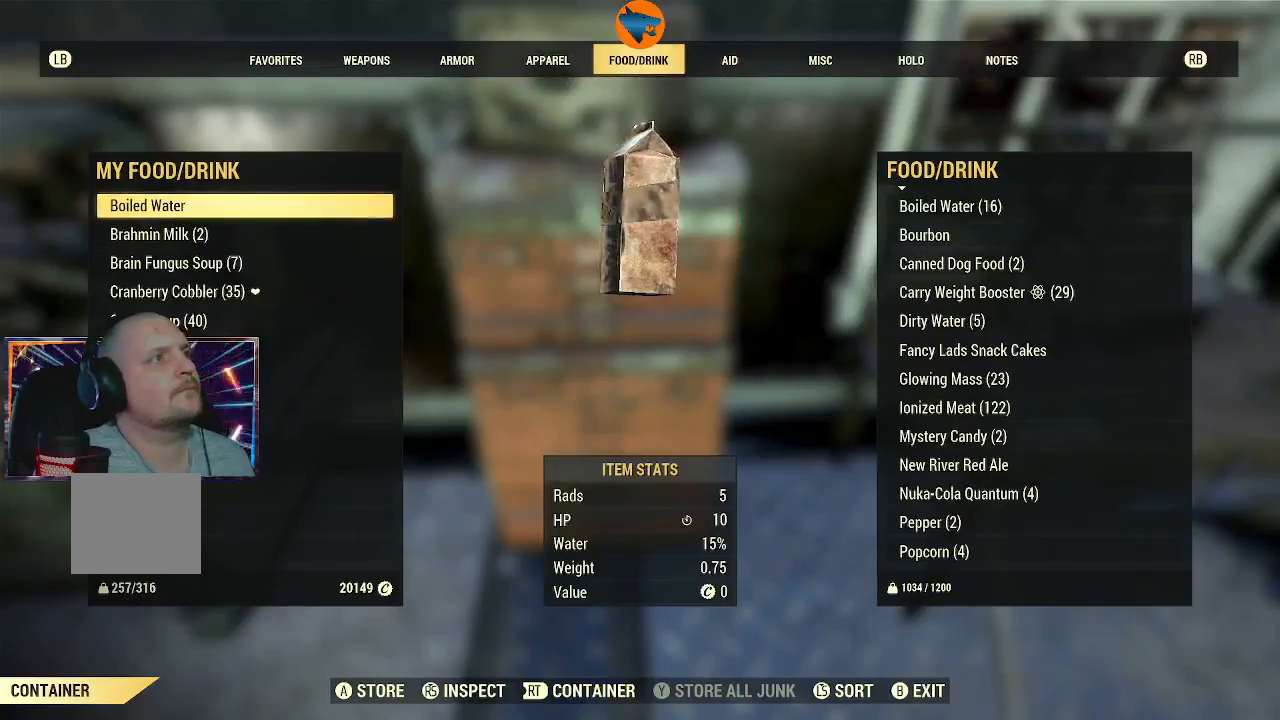
{"buttons": [], "left_stick": "center", "right_stick": "center", "events": [[33, "A", "down"], [100, "A", "up"]]}
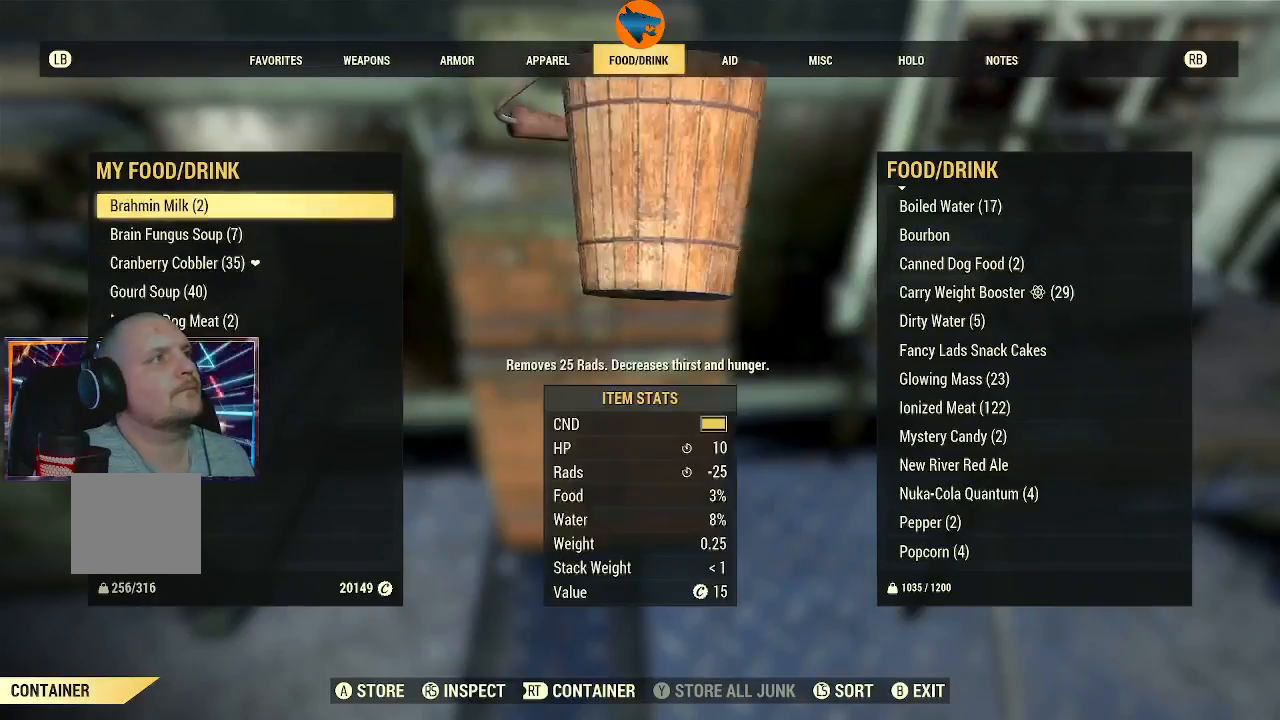
{"buttons": [], "left_stick": "center", "right_stick": "center", "events": []}
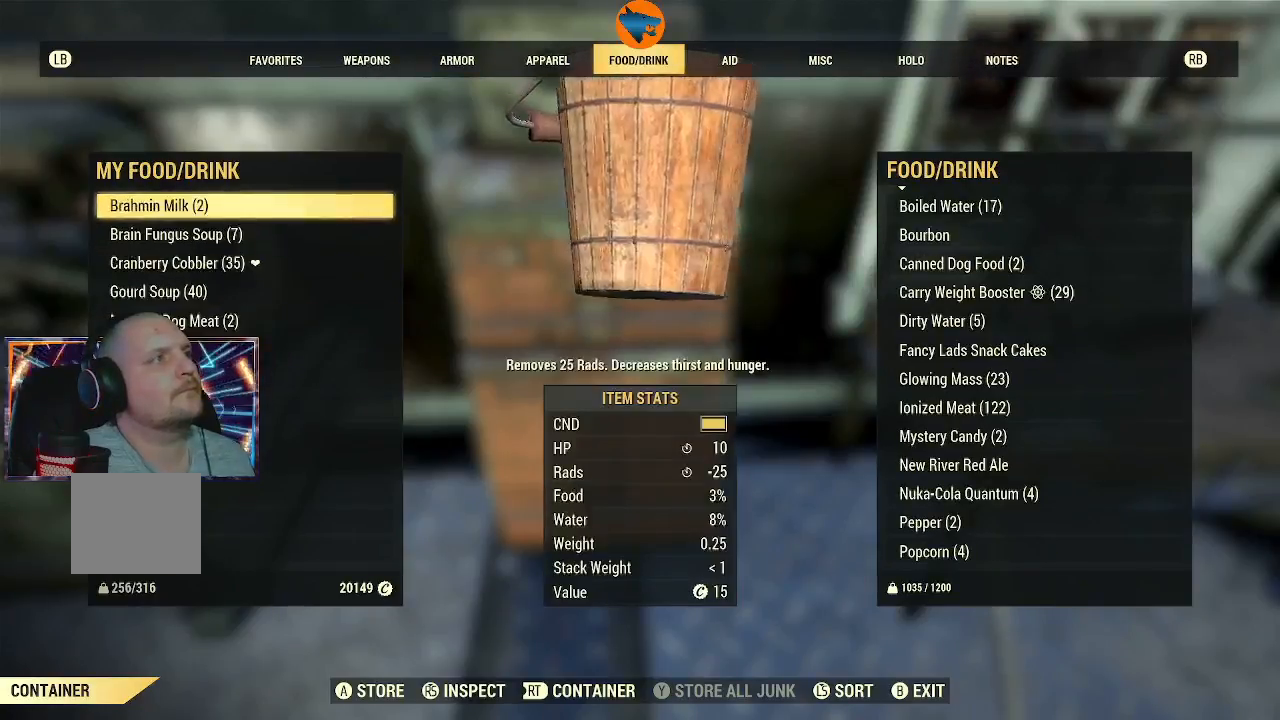
{"buttons": ["DPAD_DOWN"], "left_stick": "center", "right_stick": "center", "events": [[33, "DPAD_DOWN", "down"], [100, "DPAD_DOWN", "up"], [500, "DPAD_DOWN", "down"]]}
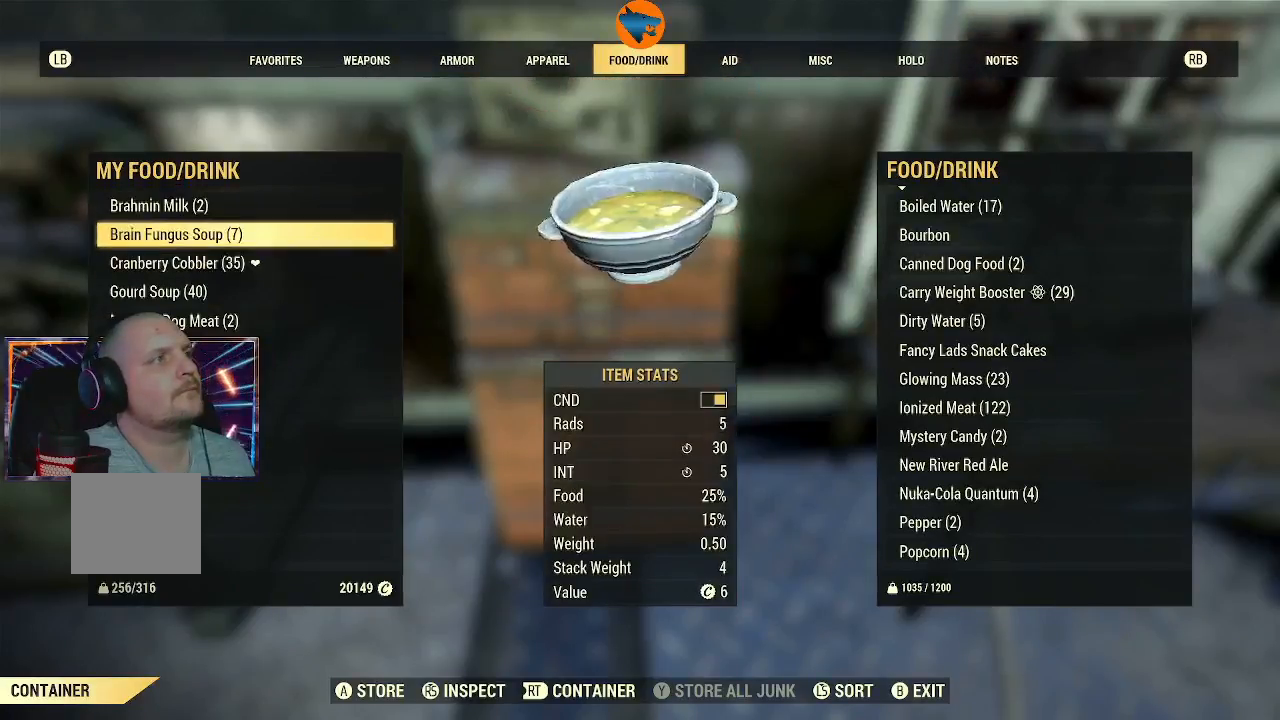
{"buttons": [], "left_stick": "center", "right_stick": "center", "events": [[100, "DPAD_DOWN", "up"], [400, "DPAD_DOWN", "down"], [500, "DPAD_DOWN", "up"]]}
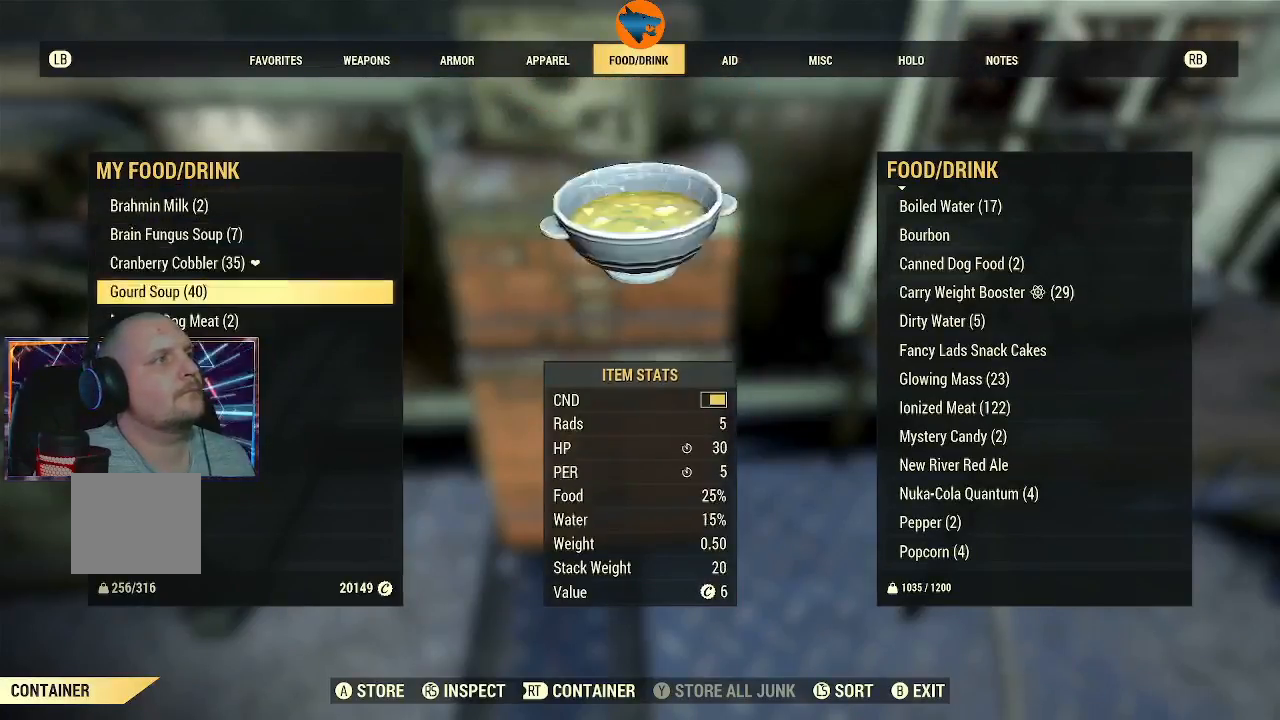
{"buttons": [], "left_stick": "center", "right_stick": "center", "events": [[300, "DPAD_DOWN", "down"], [367, "DPAD_DOWN", "up"]]}
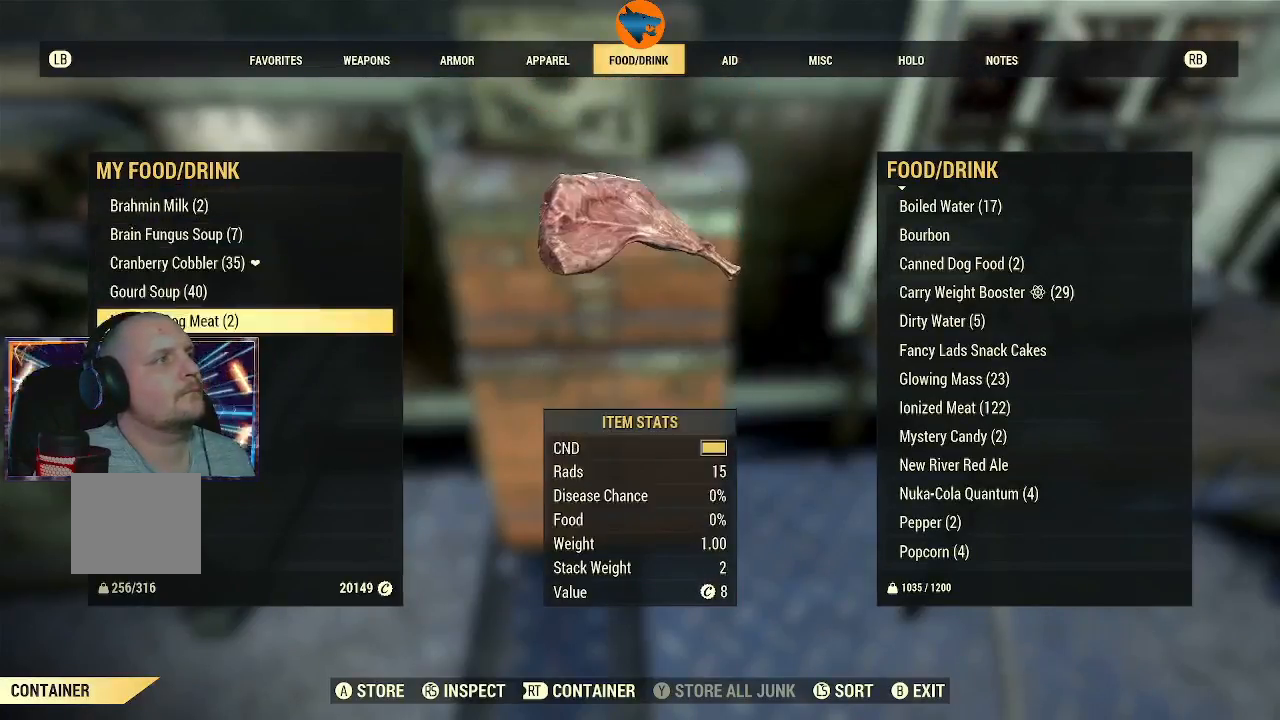
{"buttons": ["DPAD_DOWN"], "left_stick": "center", "right_stick": "center", "events": [[467, "DPAD_DOWN", "down"]]}
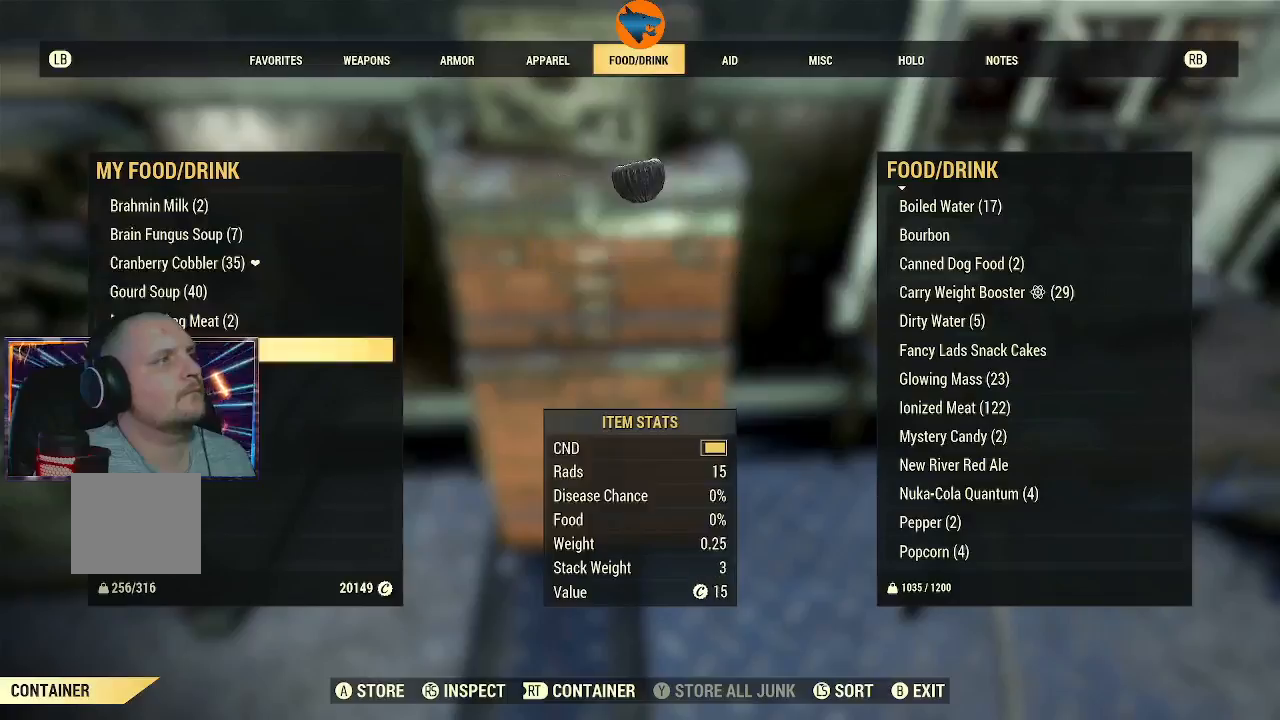
{"buttons": [], "left_stick": "center", "right_stick": "center", "events": [[33, "DPAD_DOWN", "up"]]}
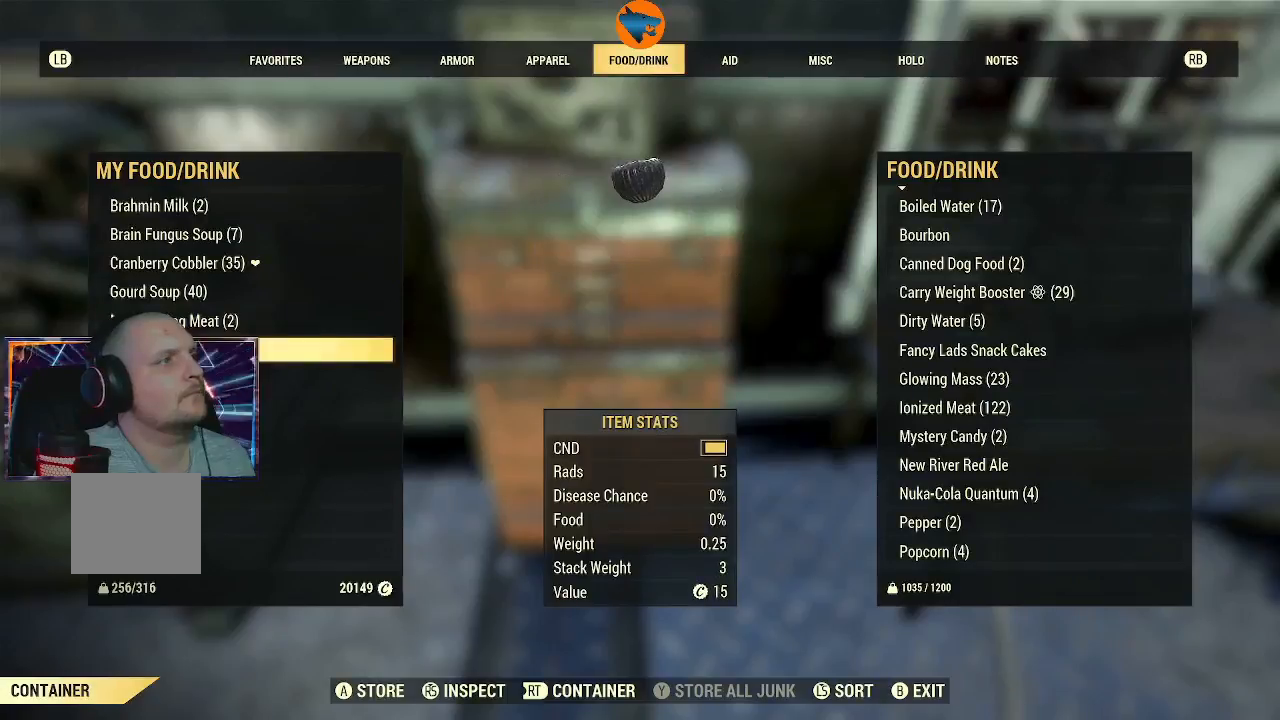
{"buttons": [], "left_stick": "center", "right_stick": "center", "events": [[167, "DPAD_DOWN", "down"], [300, "DPAD_DOWN", "up"]]}
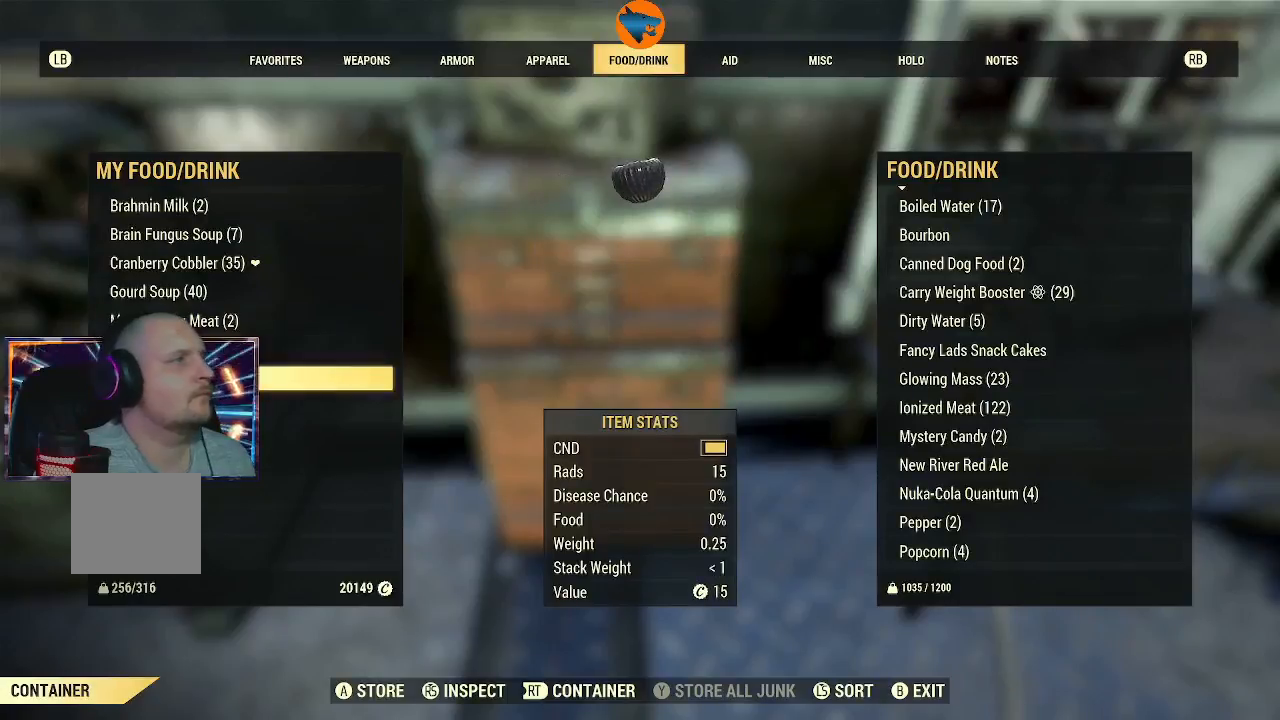
{"buttons": ["A"], "left_stick": "center", "right_stick": "center", "events": [[133, "DPAD_DOWN", "down"], [200, "DPAD_DOWN", "up"], [500, "A", "down"]]}
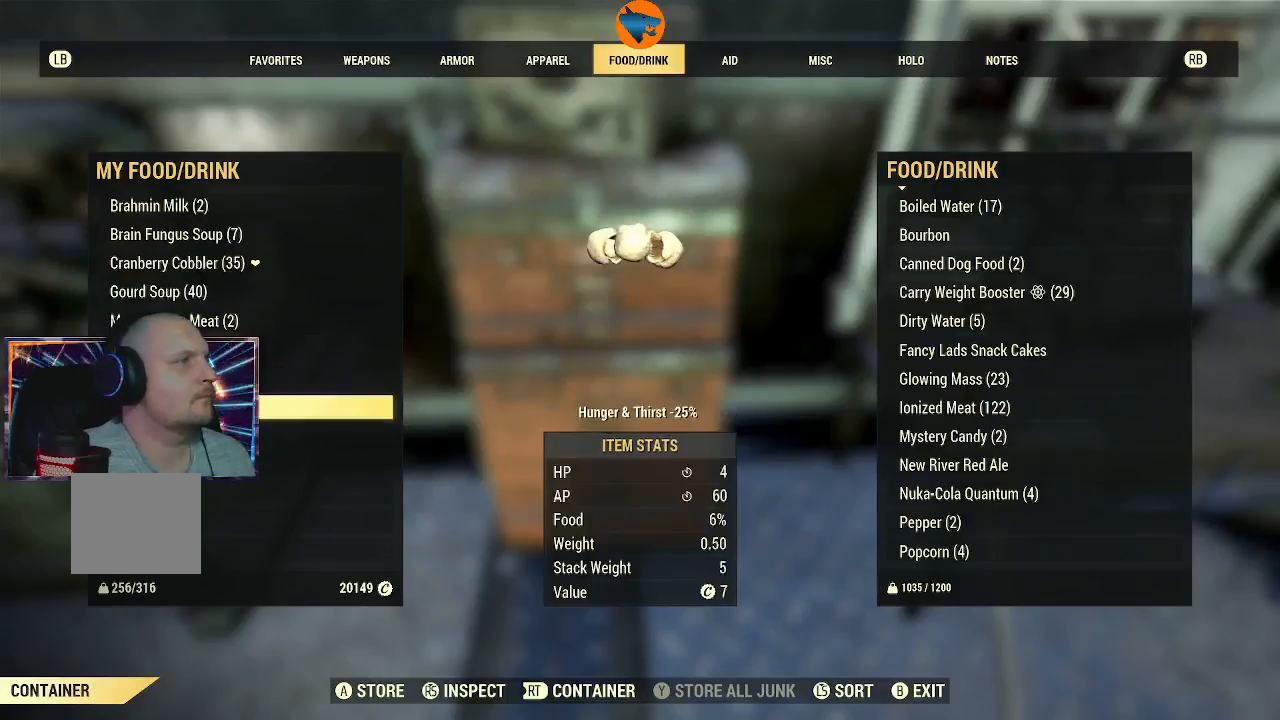
{"buttons": [], "left_stick": "center", "right_stick": "center", "events": [[67, "A", "up"], [167, "A", "down"], [233, "A", "up"]]}
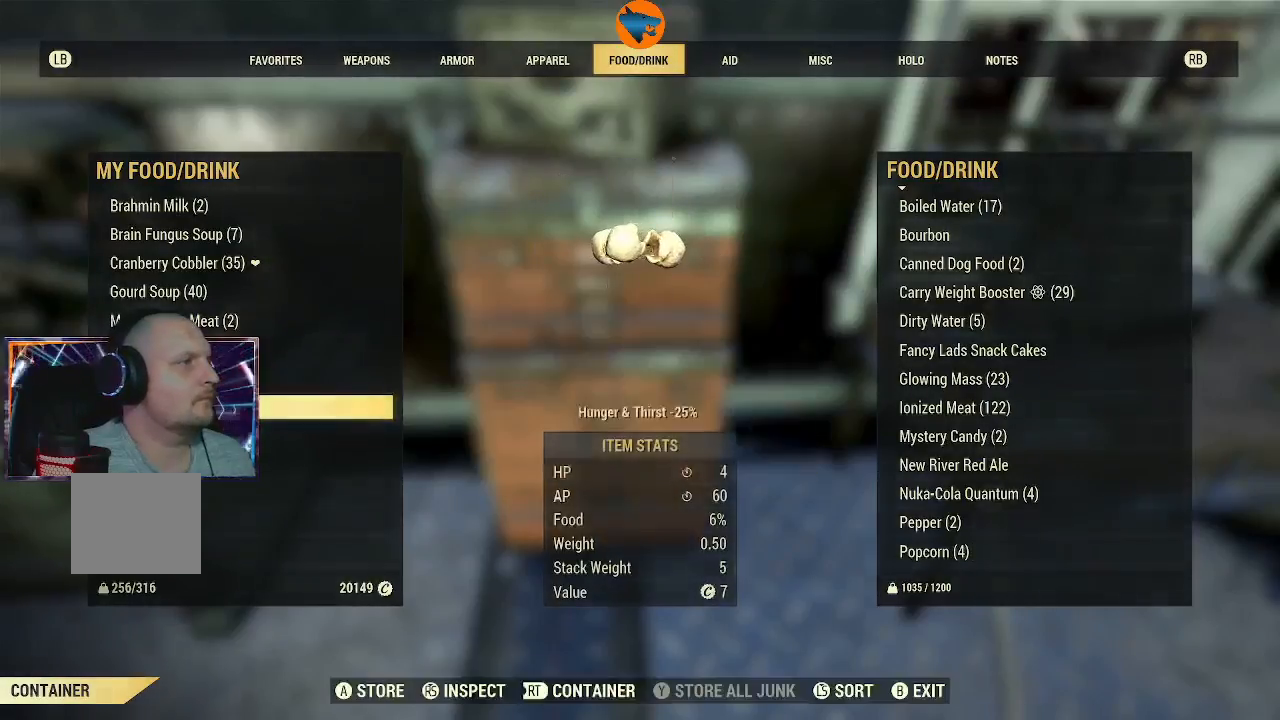
{"buttons": ["A"], "left_stick": "center", "right_stick": "center", "events": [[300, "A", "down"], [367, "A", "up"], [467, "A", "down"]]}